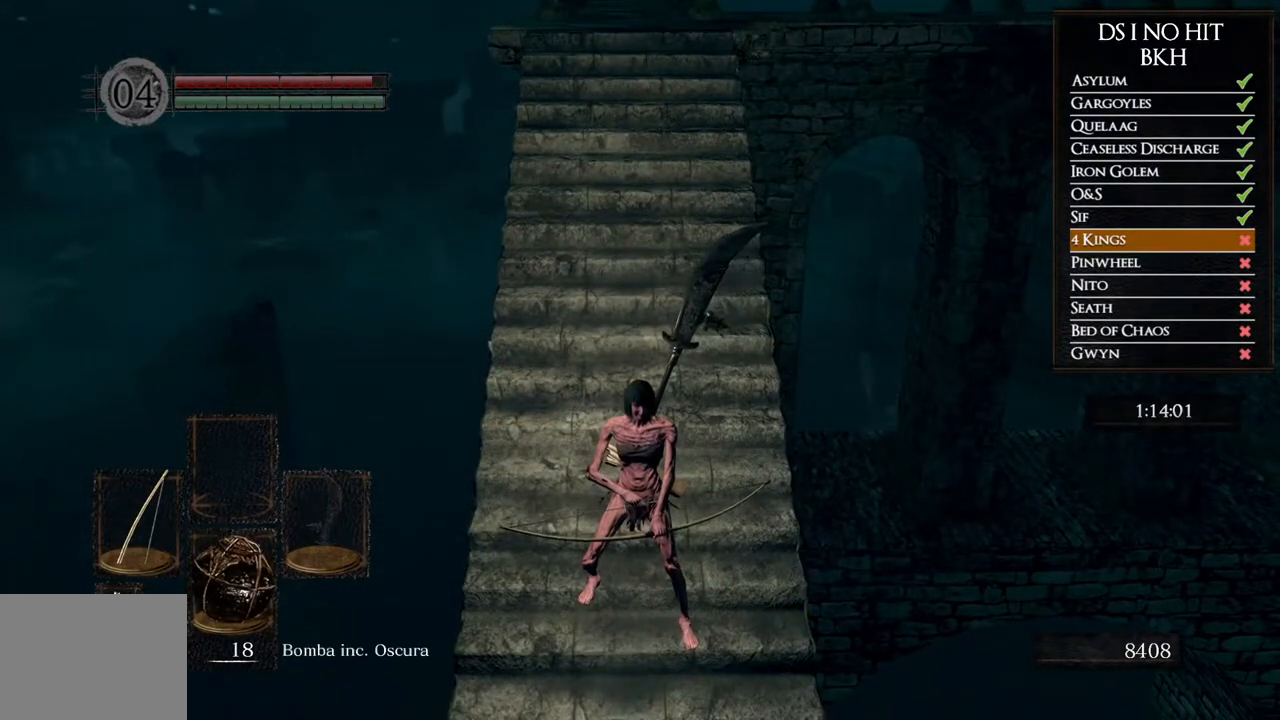
Gameplay with a controller (Xbox layout); each line is a JSON object with the inputs held at the frame after it. "events" lists button and stick changes between this image and that frame as [ms after this image, input, new state], when the widget could be followed in between. Not read: L2.
{"buttons": [], "left_stick": "center", "right_stick": "down-right", "events": [[50, "left_stick", "down"], [83, "right_stick", "down-right"], [217, "right_stick", "center"], [233, "left_stick", "center"], [500, "right_stick", "down-right"]]}
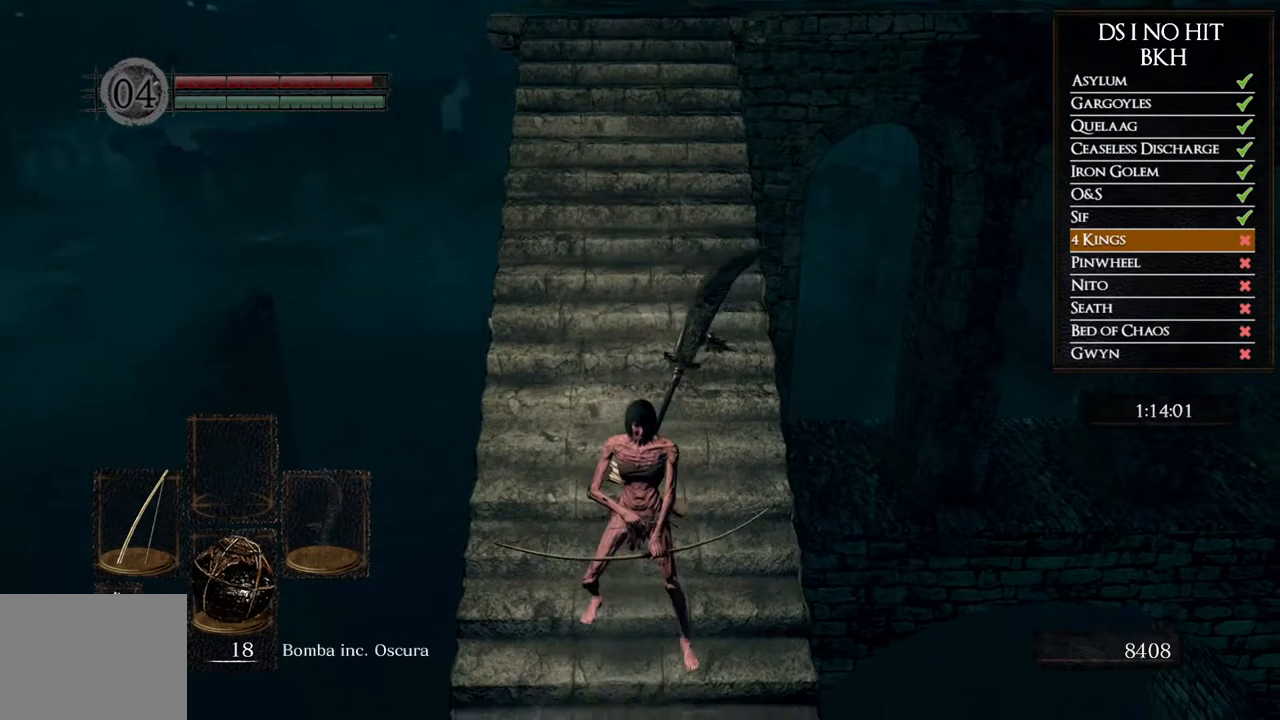
{"buttons": [], "left_stick": "center", "right_stick": "right", "events": [[200, "right_stick", "right"]]}
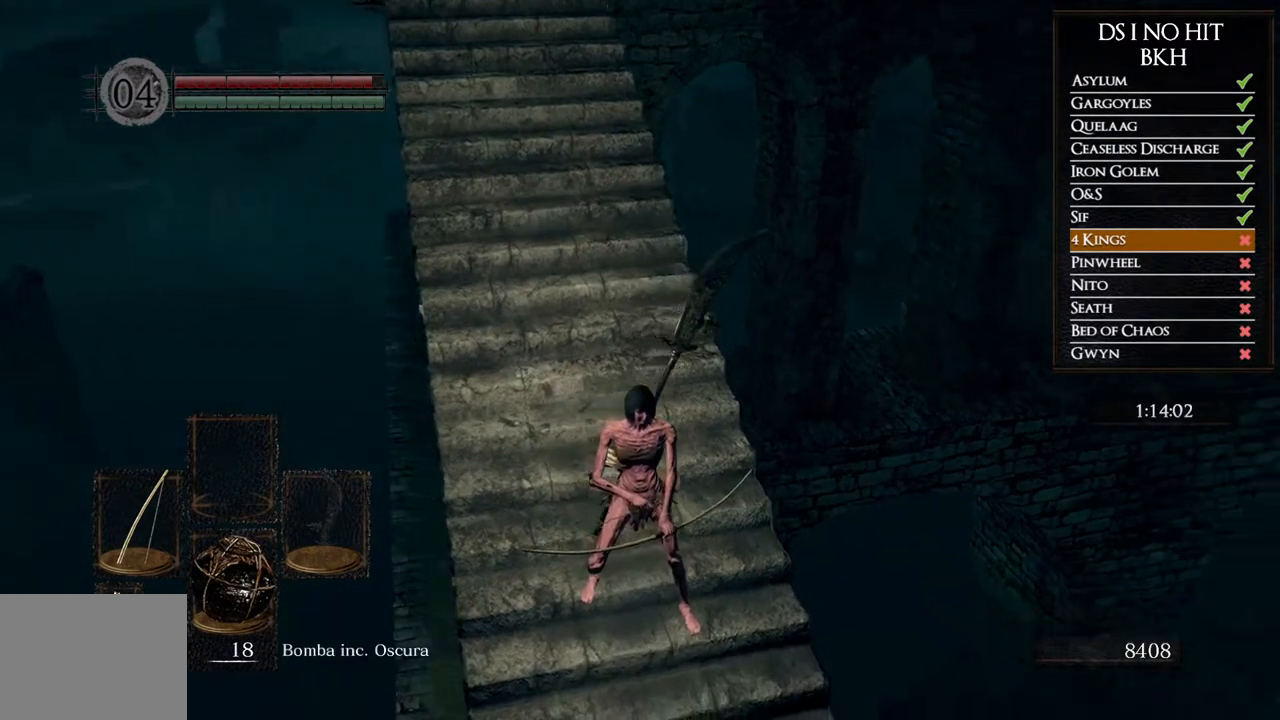
{"buttons": [], "left_stick": "up", "right_stick": "left", "events": [[167, "right_stick", "center"], [400, "left_stick", "up"], [400, "right_stick", "left"]]}
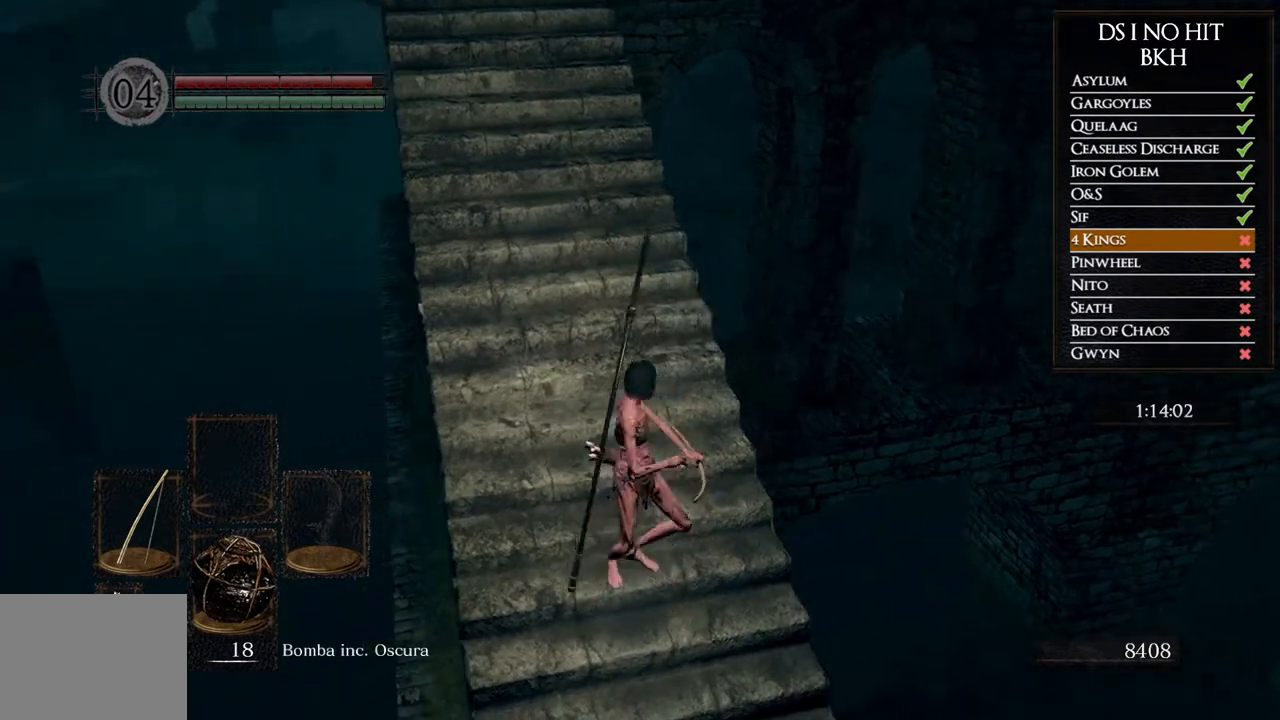
{"buttons": [], "left_stick": "center", "right_stick": "right", "events": [[17, "left_stick", "center"], [67, "right_stick", "center"], [467, "right_stick", "right"]]}
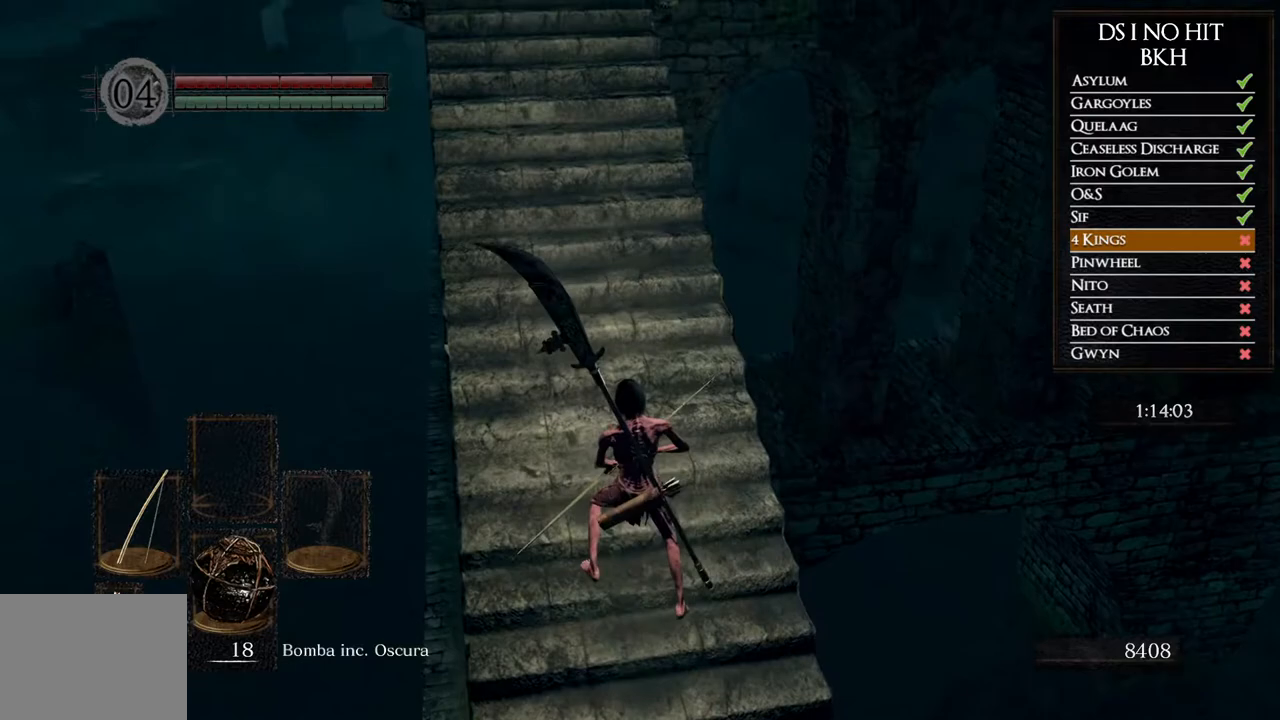
{"buttons": [], "left_stick": "center", "right_stick": "center", "events": [[167, "right_stick", "center"]]}
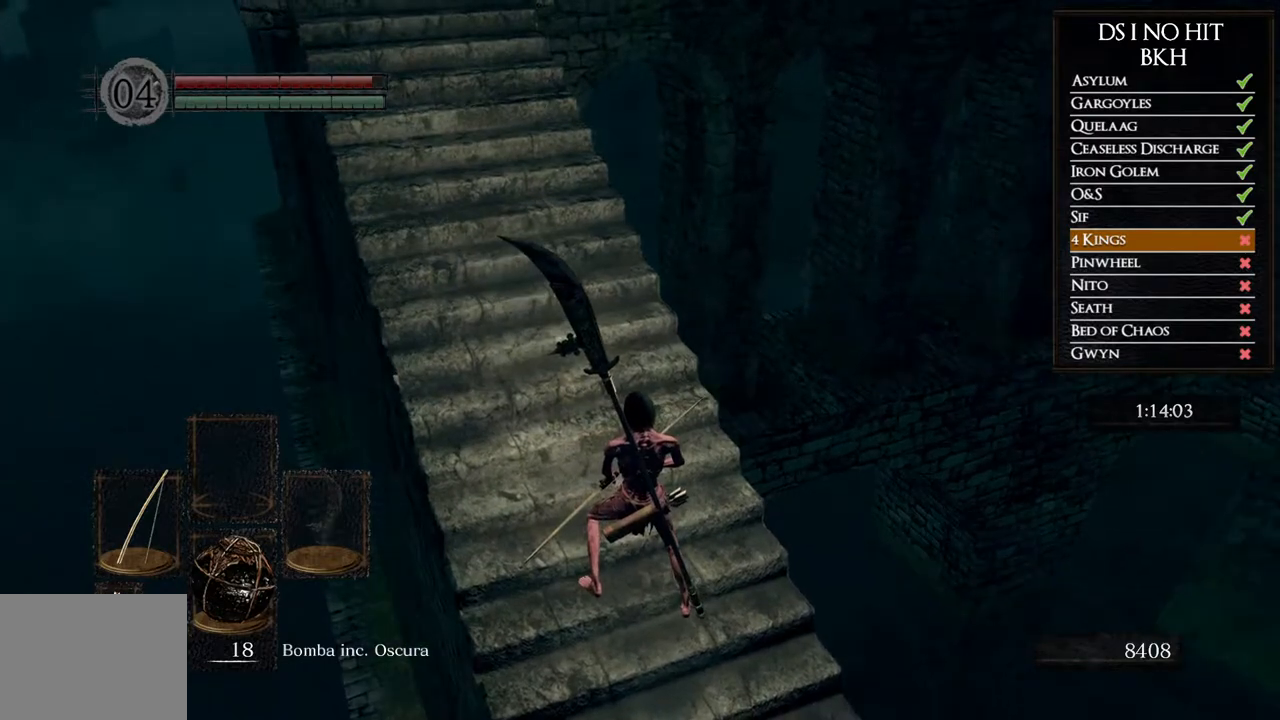
{"buttons": [], "left_stick": "center", "right_stick": "center", "events": [[83, "right_stick", "left"], [350, "right_stick", "center"]]}
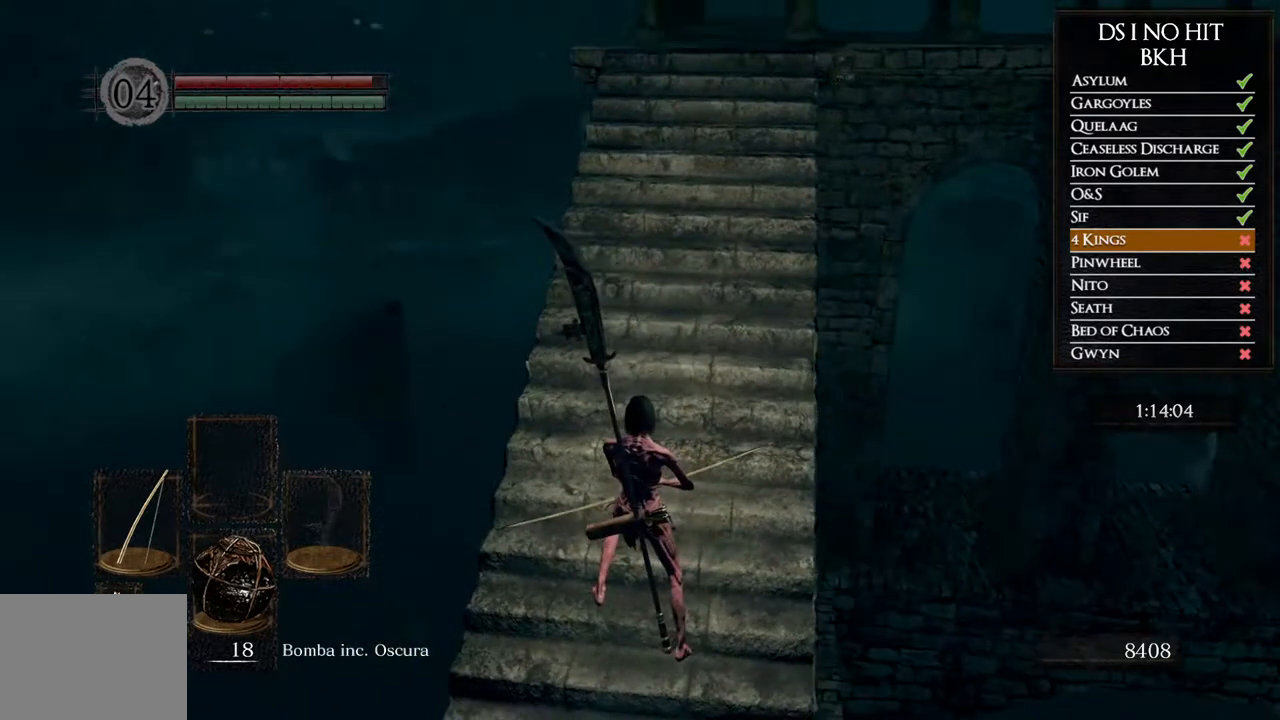
{"buttons": [], "left_stick": "center", "right_stick": "center", "events": [[200, "right_stick", "up-right"], [317, "right_stick", "center"]]}
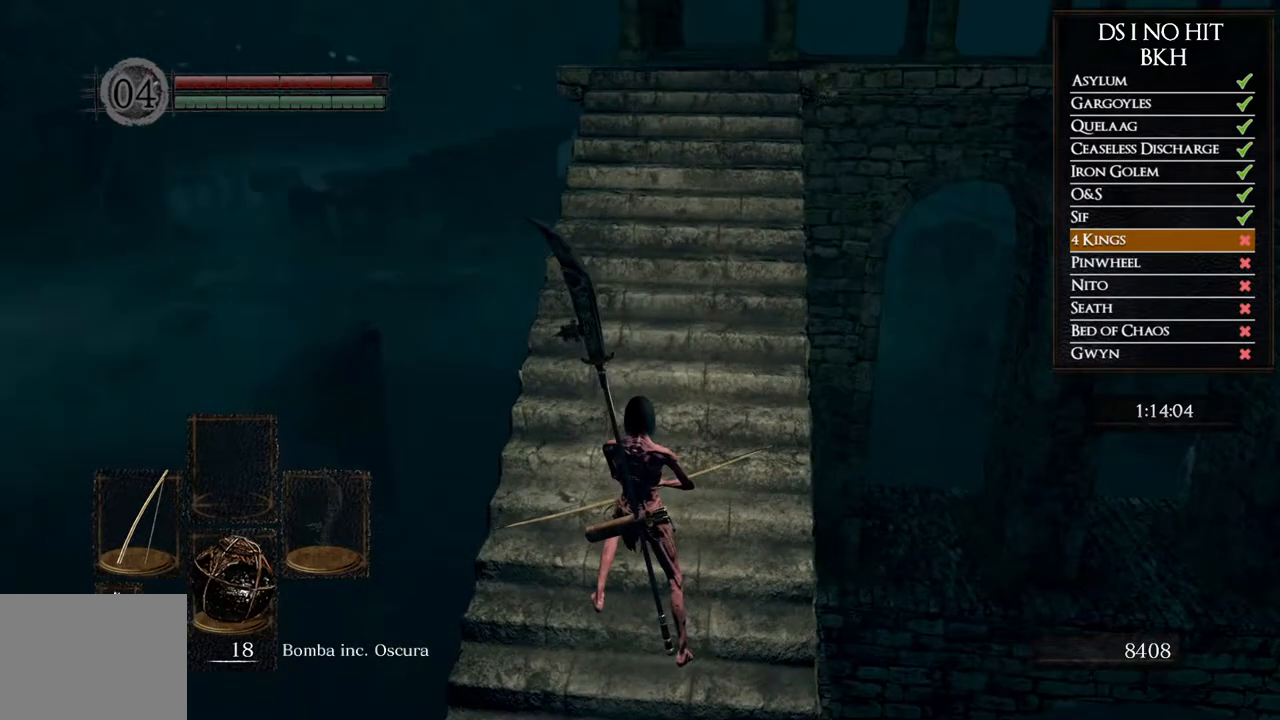
{"buttons": ["B"], "left_stick": "up", "right_stick": "center", "events": [[117, "left_stick", "up"], [183, "B", "down"]]}
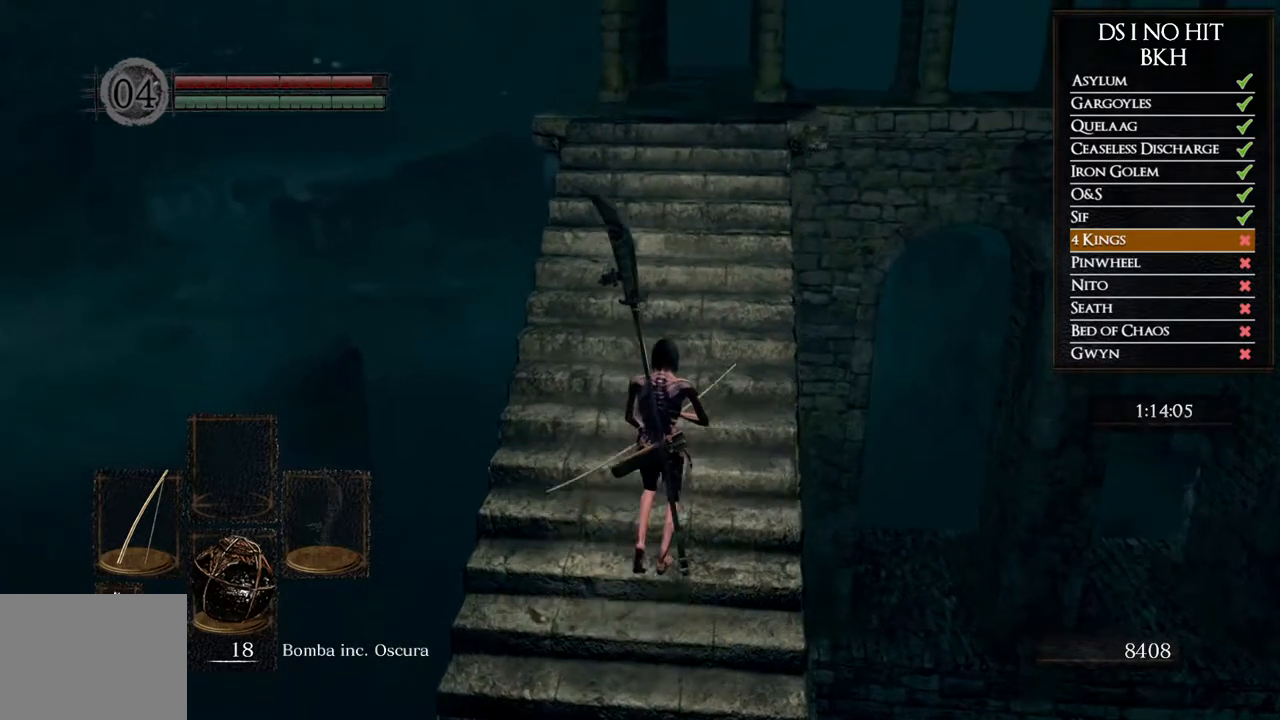
{"buttons": ["B"], "left_stick": "up", "right_stick": "center"}
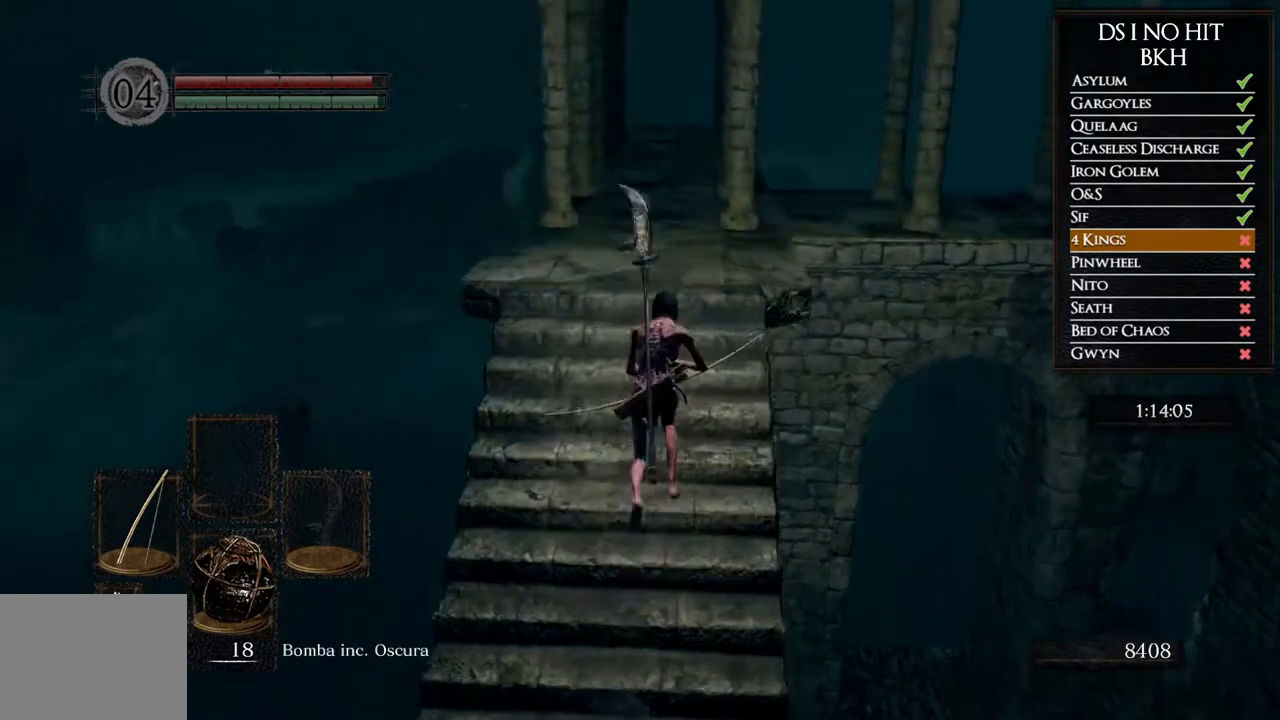
{"buttons": [], "left_stick": "up-right", "right_stick": "left", "events": [[33, "B", "up"], [167, "right_stick", "left"], [367, "left_stick", "up-right"]]}
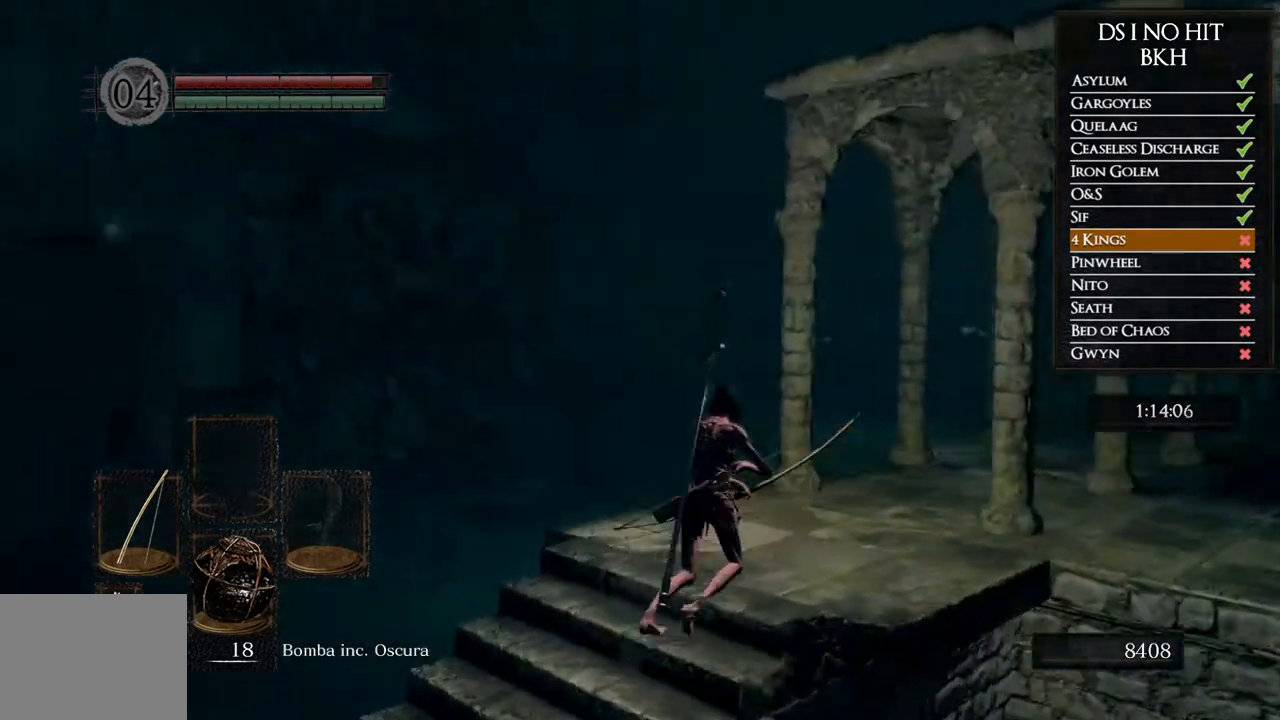
{"buttons": ["L1"], "left_stick": "center", "right_stick": "up"}
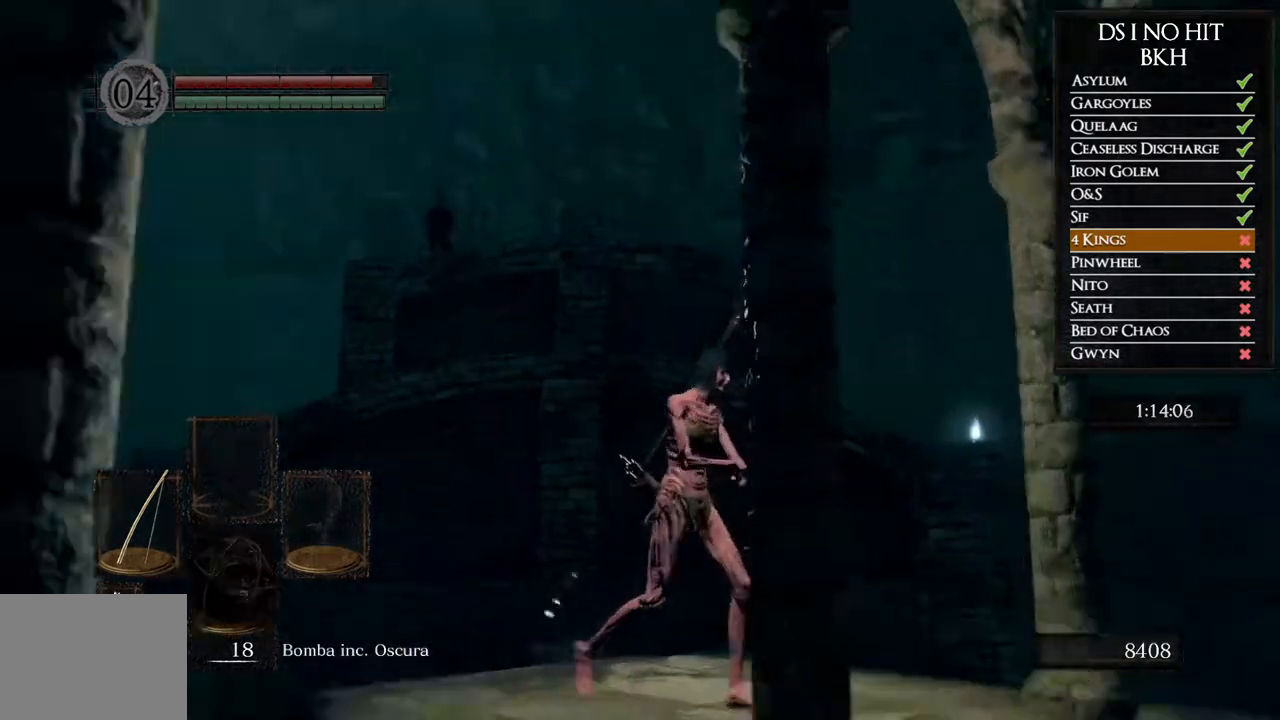
{"buttons": [], "left_stick": "center", "right_stick": "up-left"}
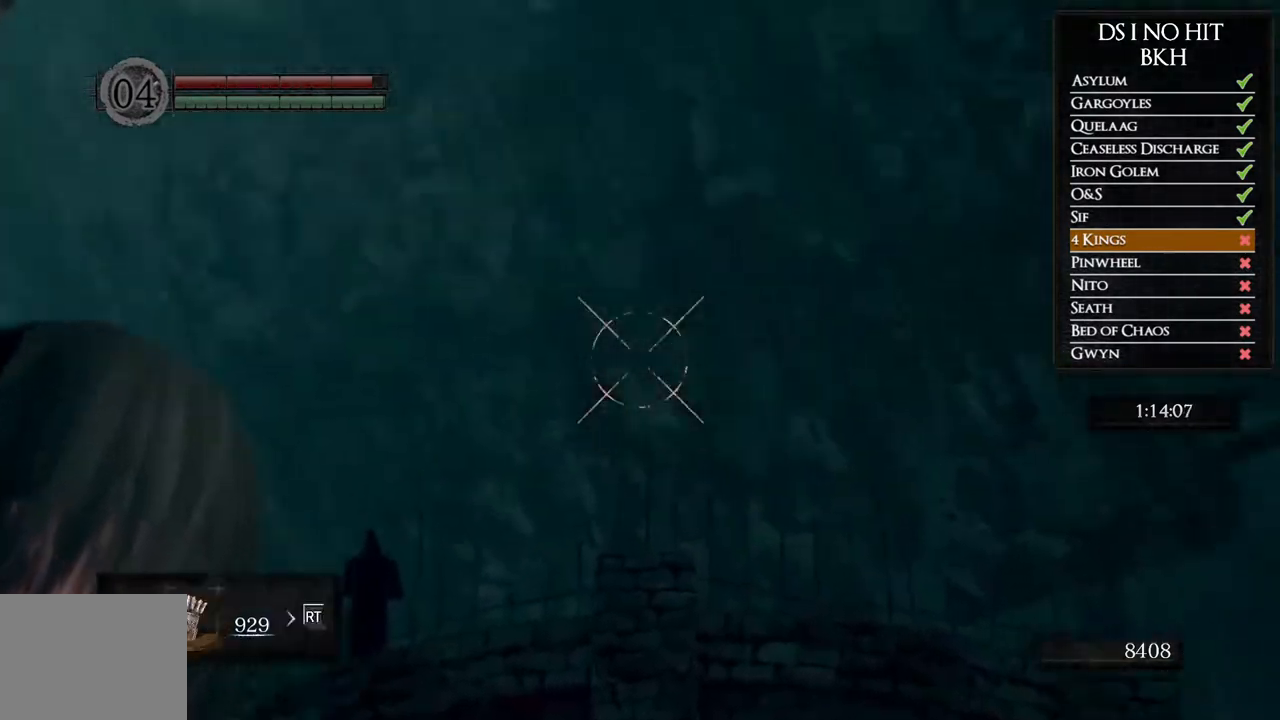
{"buttons": [], "left_stick": "center", "right_stick": "up"}
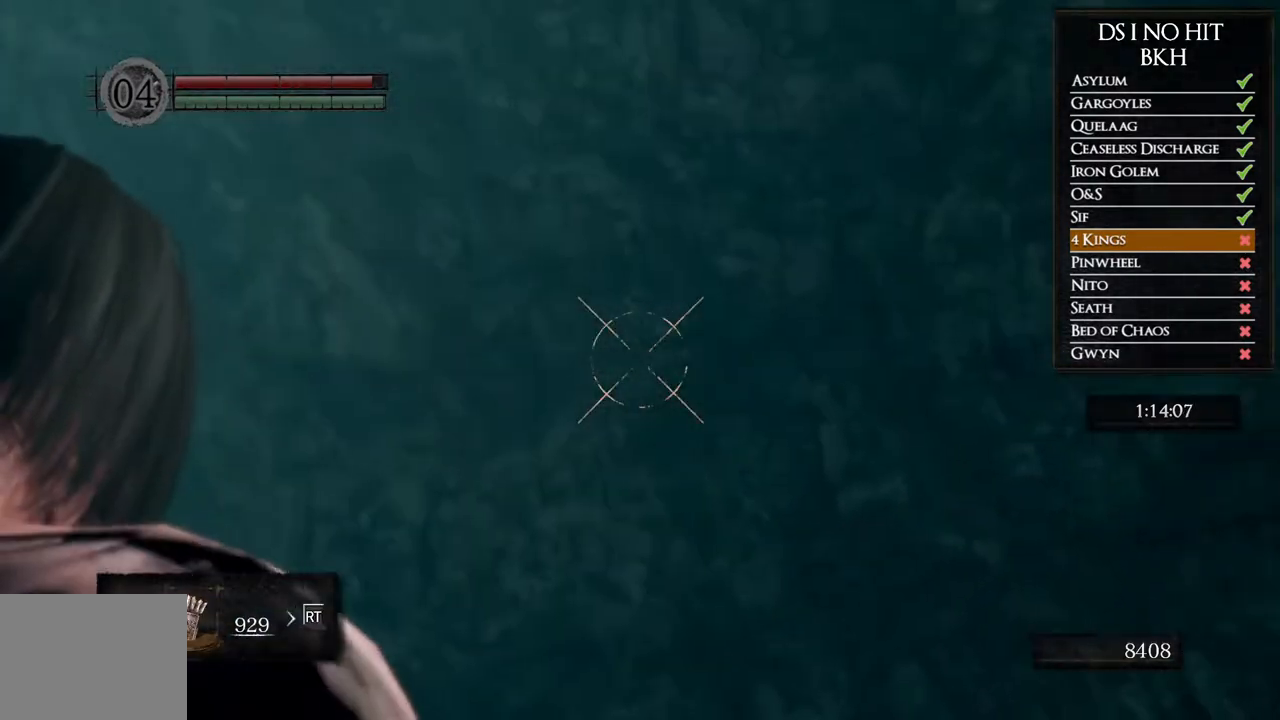
{"buttons": ["R2"], "left_stick": "center", "right_stick": "center"}
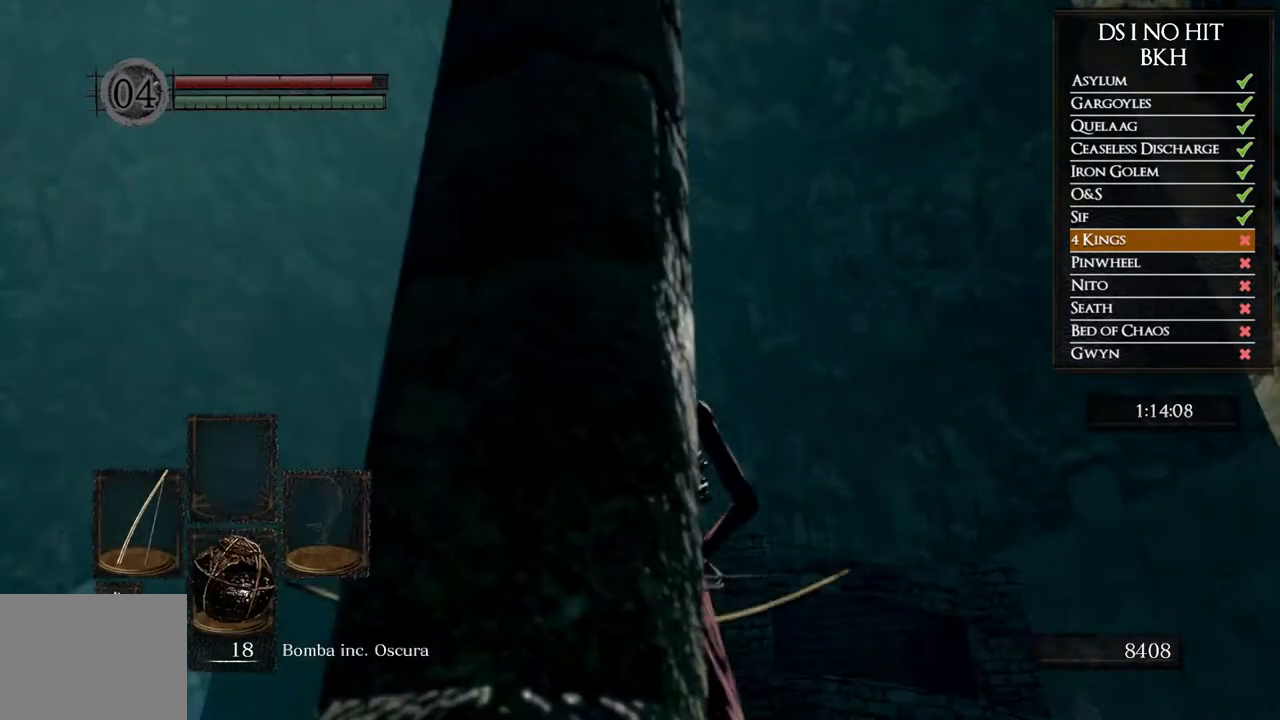
{"buttons": ["R2"], "left_stick": "center", "right_stick": "center"}
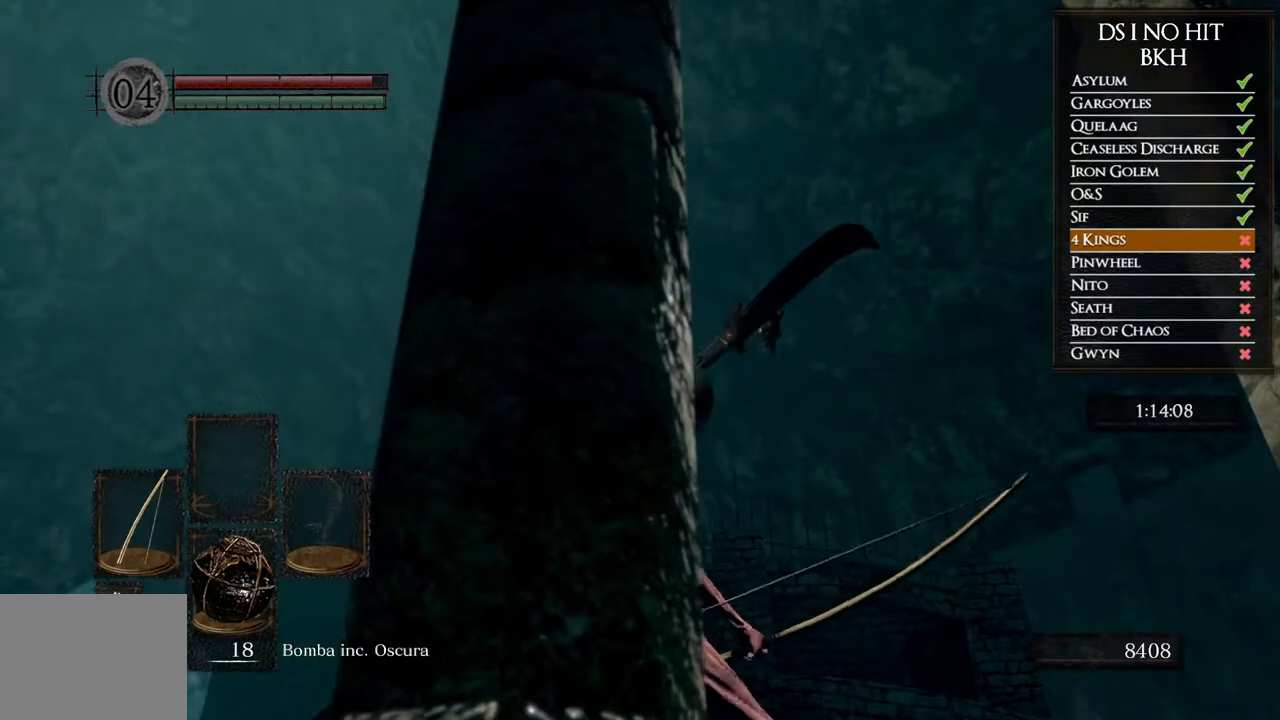
{"buttons": ["R2"], "left_stick": "center", "right_stick": "center"}
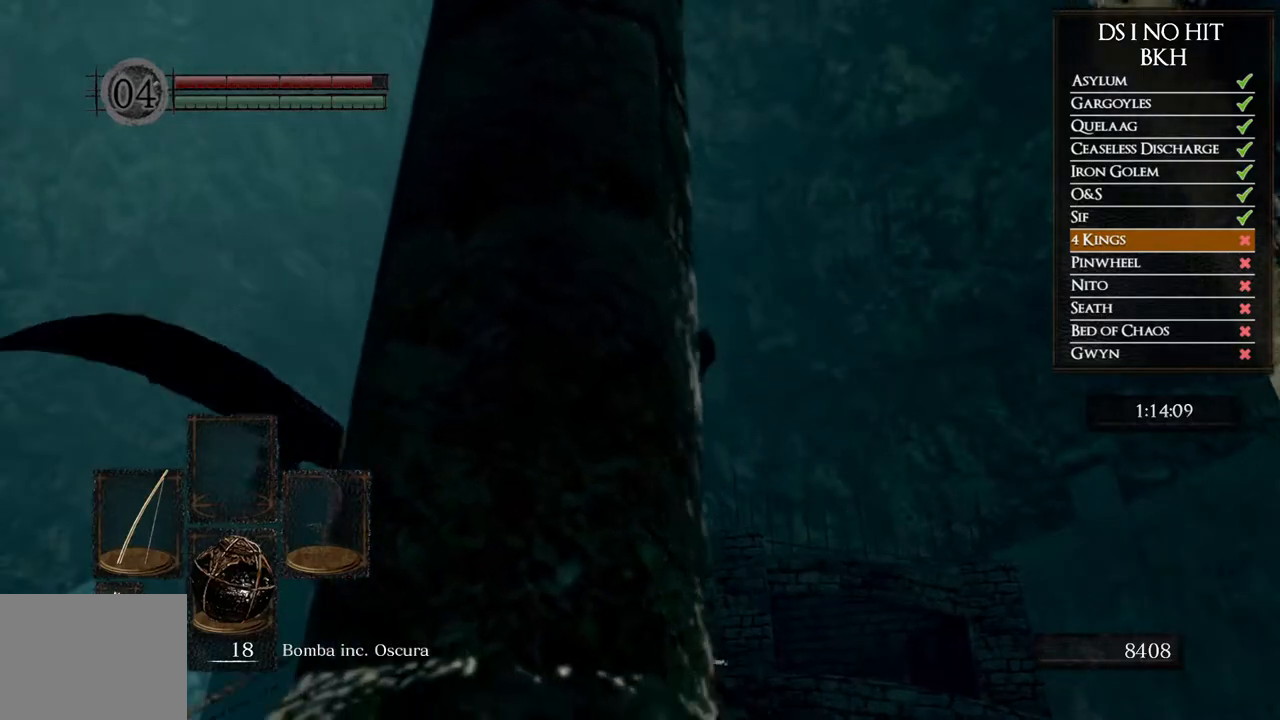
{"buttons": [], "left_stick": "up-left", "right_stick": "down"}
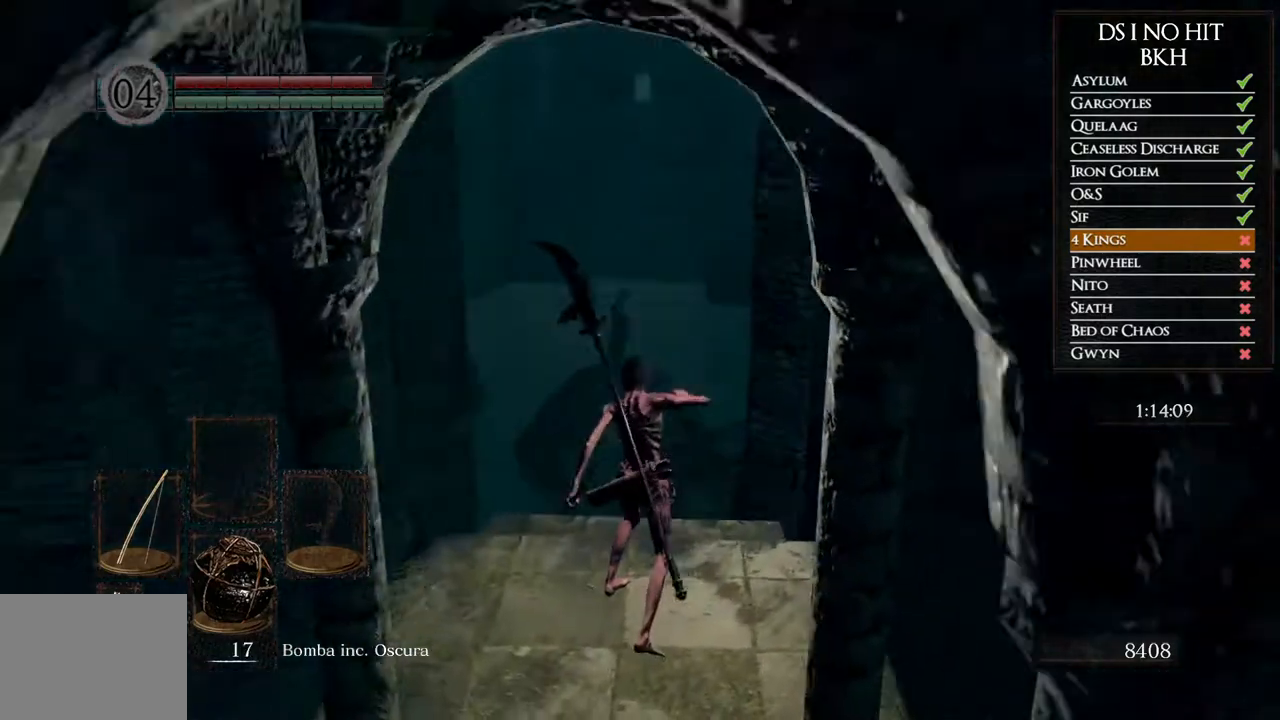
{"buttons": ["B"], "left_stick": "up", "right_stick": "center", "events": [[33, "right_stick", "center"], [167, "B", "down"], [333, "left_stick", "up"]]}
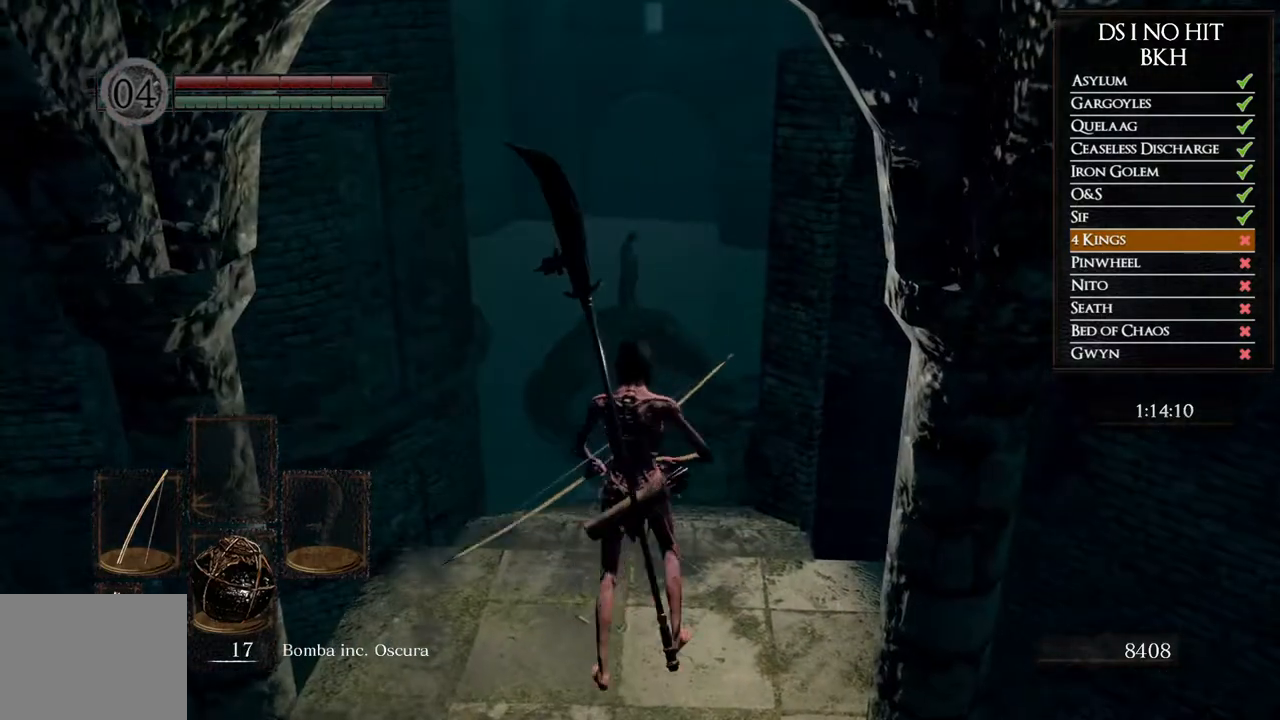
{"buttons": ["B"], "left_stick": "up", "right_stick": "center"}
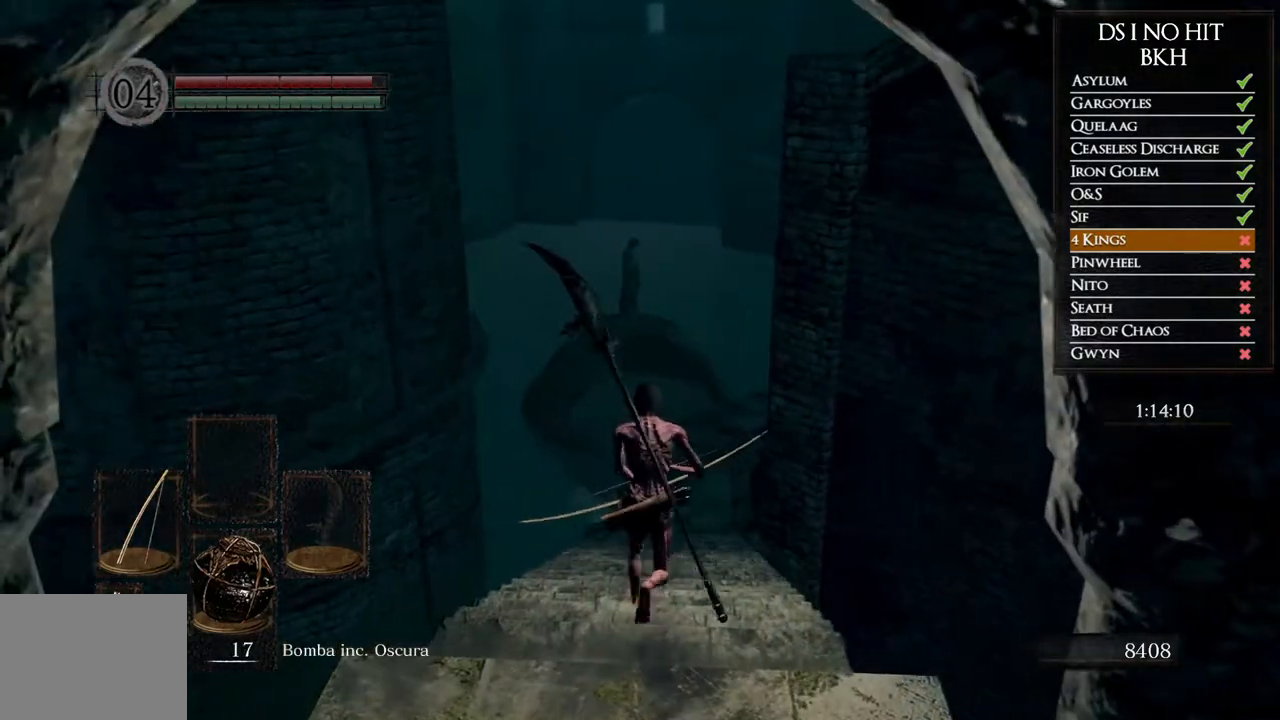
{"buttons": [], "left_stick": "up", "right_stick": "center", "events": [[483, "B", "up"]]}
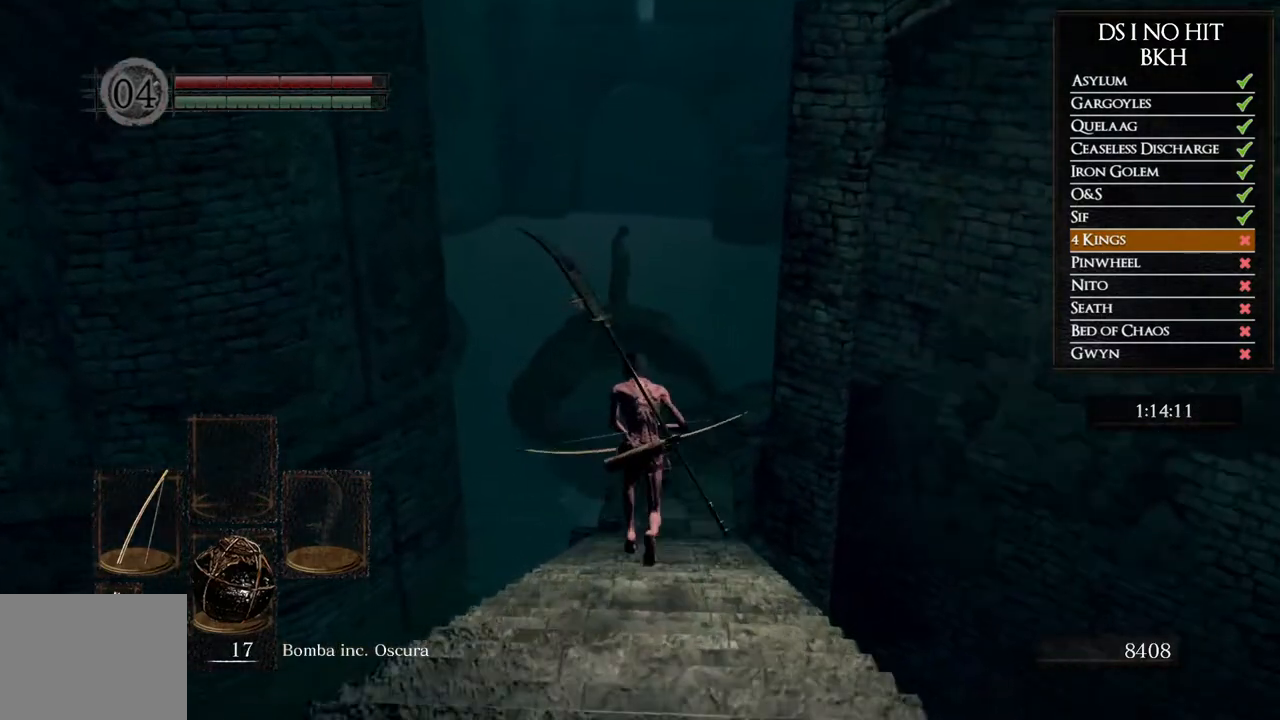
{"buttons": [], "left_stick": "center", "right_stick": "right", "events": [[150, "right_stick", "right"], [417, "left_stick", "center"]]}
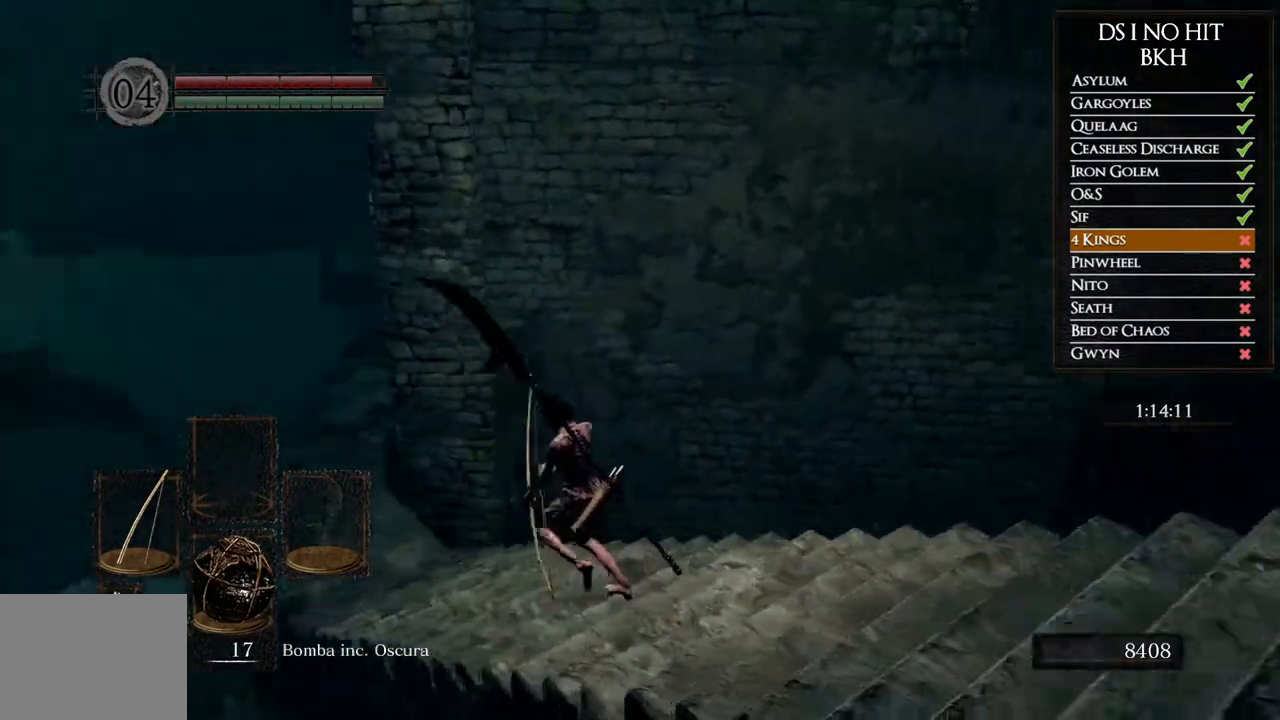
{"buttons": [], "left_stick": "down-left", "right_stick": "right", "events": [[300, "left_stick", "left"], [400, "left_stick", "down-left"]]}